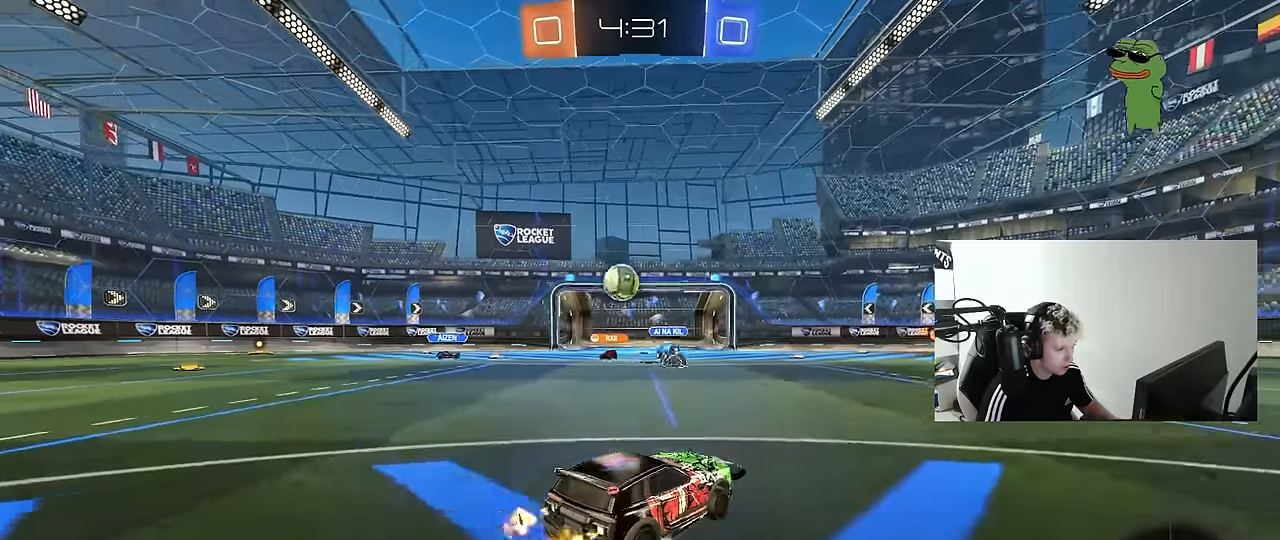
Gameplay with keyboard and mouse; each line is a JSON object with the keys and mouse buttons held at the frame after it. "events" lists presses ("down") and releases ("up") of "1", "2", "3", "4", "5", "a", "alt", "c", "caps_lock", "ctrl", "d", "e", "f", "g", "q", "r", "s", "shift", "space", "t", "tab", "v", "w", "x", "z", "mouse_left", "mouse_wheel" and "mouse_right" between this image and that frame as [ms after this image, input, new state], when the widget could be followed in between. "mouse_left", "mouse_wheel", "mouse_right" = the "left", "wheel", "right" buttons of the "mouse" list. No other keys are recorded. "wheel" means that the mouse wheel is clicked or scrolled. "mouse_move" is the direction in which the mouse moves at that frame (one of eight, or "still"), when it could be read.
{"keys": ["a", "w"], "mouse": ["left"], "mouse_move": "still", "events": [[50, "d", "down"], [100, "a", "down"], [100, "d", "up"], [133, "shift", "down"], [183, "shift", "up"], [333, "mouse_left", "down"]]}
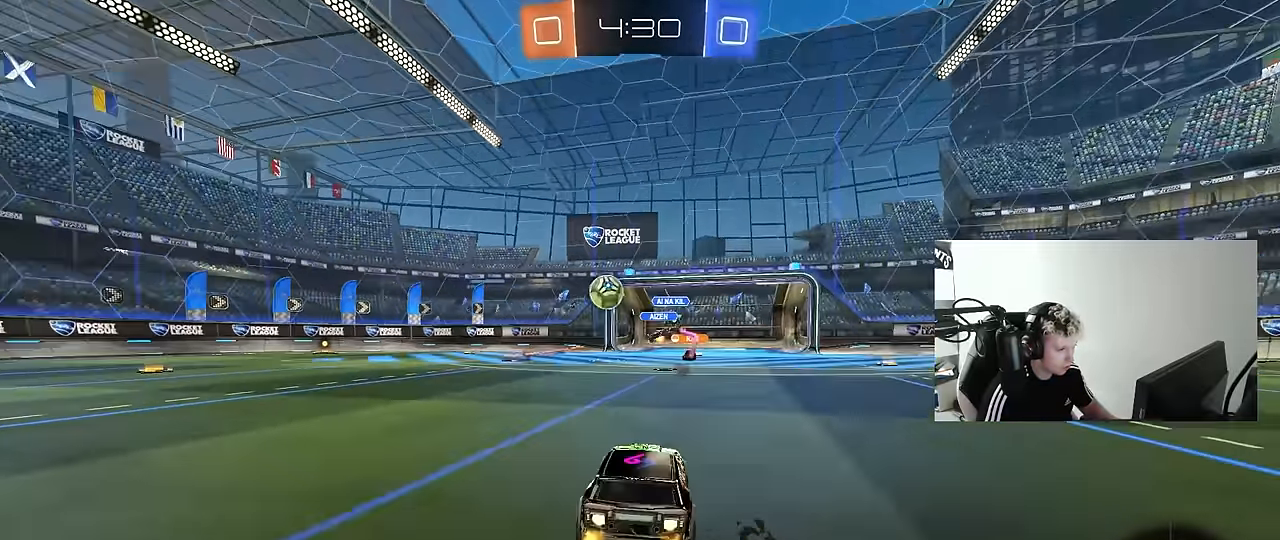
{"keys": ["a", "s", "shift"], "mouse": ["left", "right"], "mouse_move": "still", "events": [[200, "a", "up"], [250, "d", "down"], [250, "mouse_right", "down"], [300, "a", "down"], [300, "d", "up"], [300, "shift", "down"], [350, "mouse_right", "up"], [383, "mouse_right", "down"], [433, "s", "down"], [433, "w", "up"]]}
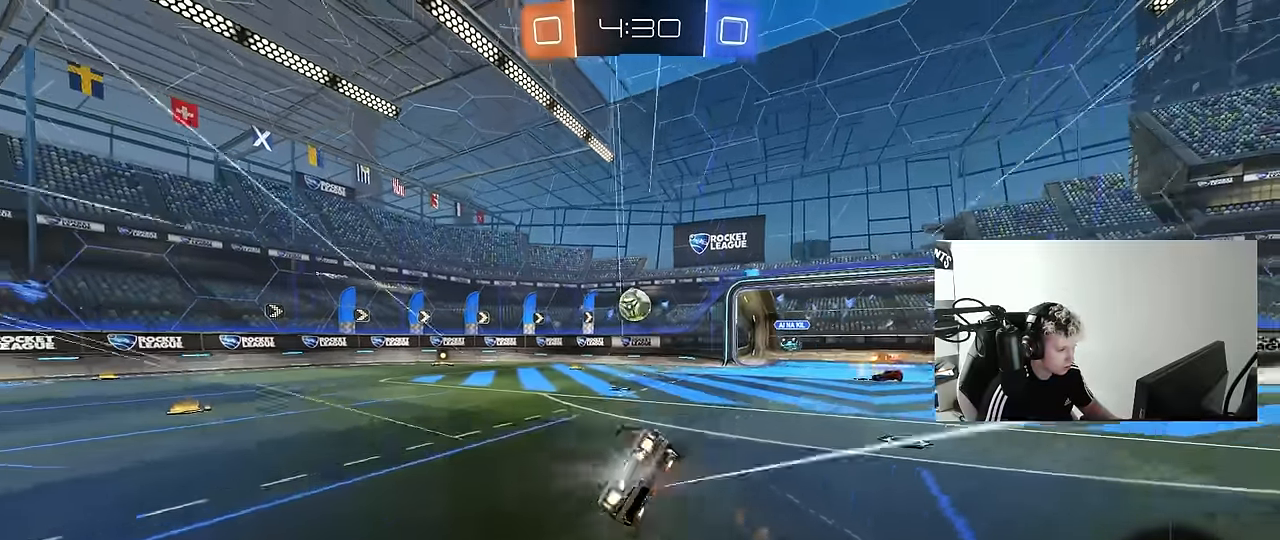
{"keys": ["a", "s", "shift"], "mouse": [], "mouse_move": "still", "events": [[33, "mouse_right", "up"], [167, "mouse_left", "up"], [367, "s", "up"], [450, "s", "down"]]}
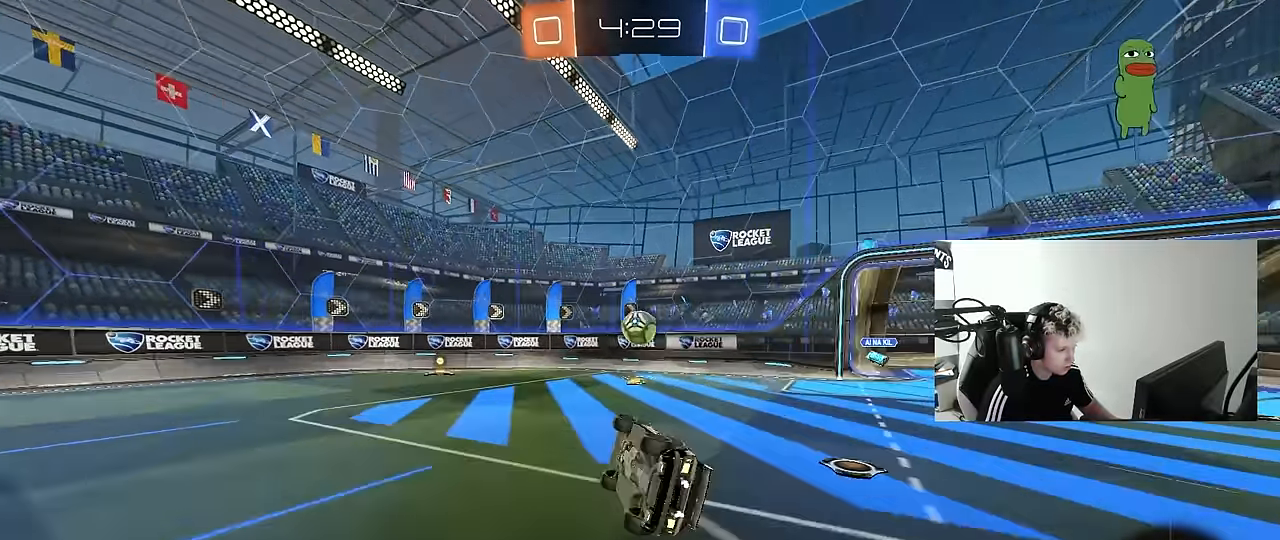
{"keys": ["a", "w"], "mouse": [], "mouse_move": "still", "events": [[133, "s", "up"], [133, "shift", "up"], [183, "a", "up"], [333, "a", "down"], [417, "w", "down"]]}
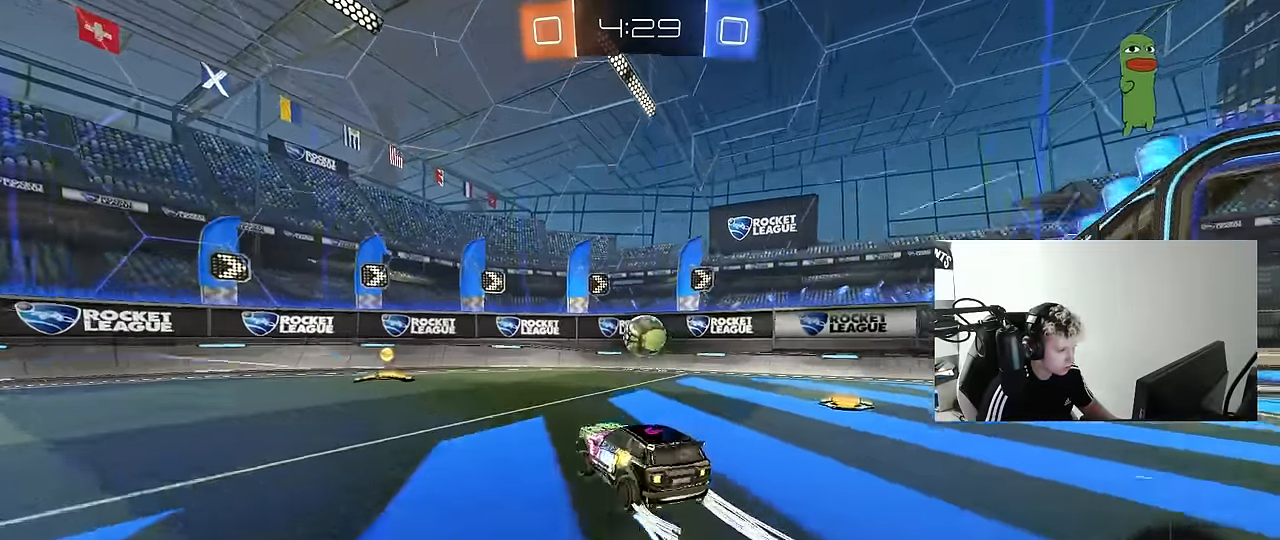
{"keys": ["d", "w"], "mouse": [], "mouse_move": "still", "events": [[67, "w", "up"], [150, "a", "up"], [150, "s", "down"], [200, "d", "down"], [300, "s", "up"], [483, "w", "down"]]}
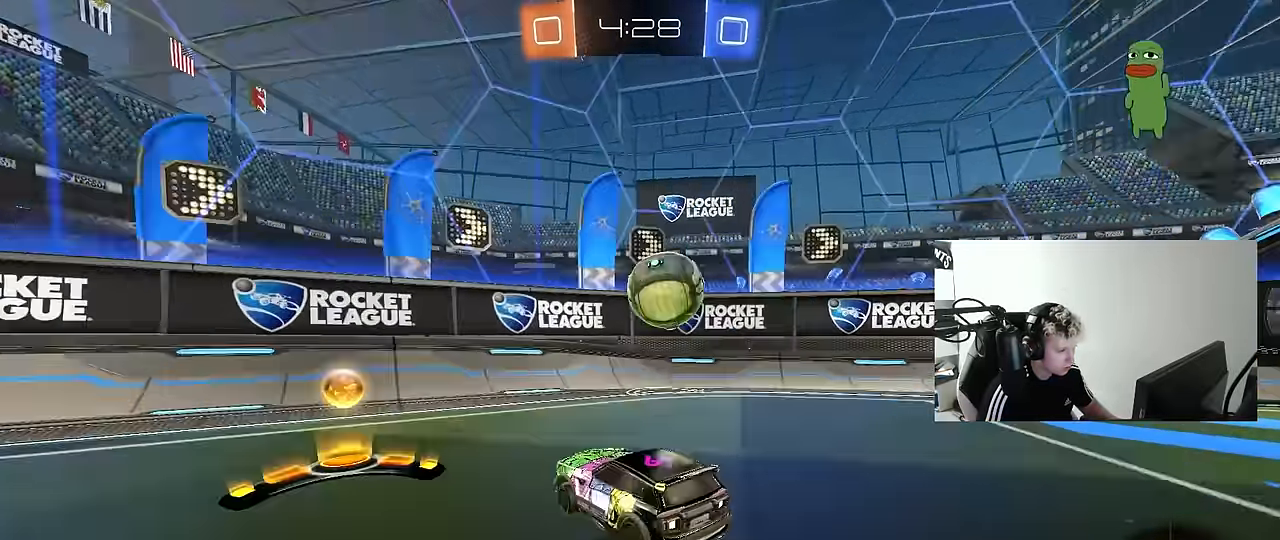
{"keys": ["a", "s"], "mouse": ["right"], "mouse_move": "left", "events": [[117, "mouse_right", "down"], [117, "w", "up"], [167, "s", "down"], [267, "a", "down"], [317, "a", "up"], [317, "d", "up"], [317, "mouse_right", "up"], [317, "s", "up"], [350, "mouse_right", "down"], [450, "a", "down"], [500, "s", "down"]]}
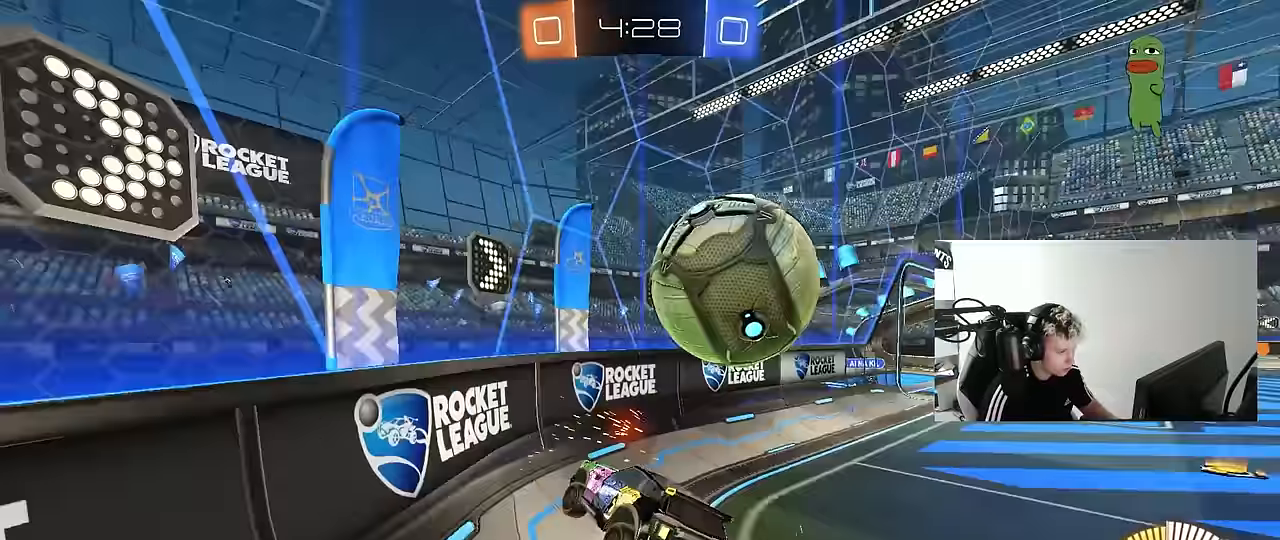
{"keys": ["a", "w"], "mouse": ["left"], "mouse_move": "still", "events": [[83, "mouse_right", "up"], [133, "s", "up"], [283, "w", "down"], [367, "shift", "down"], [417, "mouse_left", "down"], [417, "shift", "up"]]}
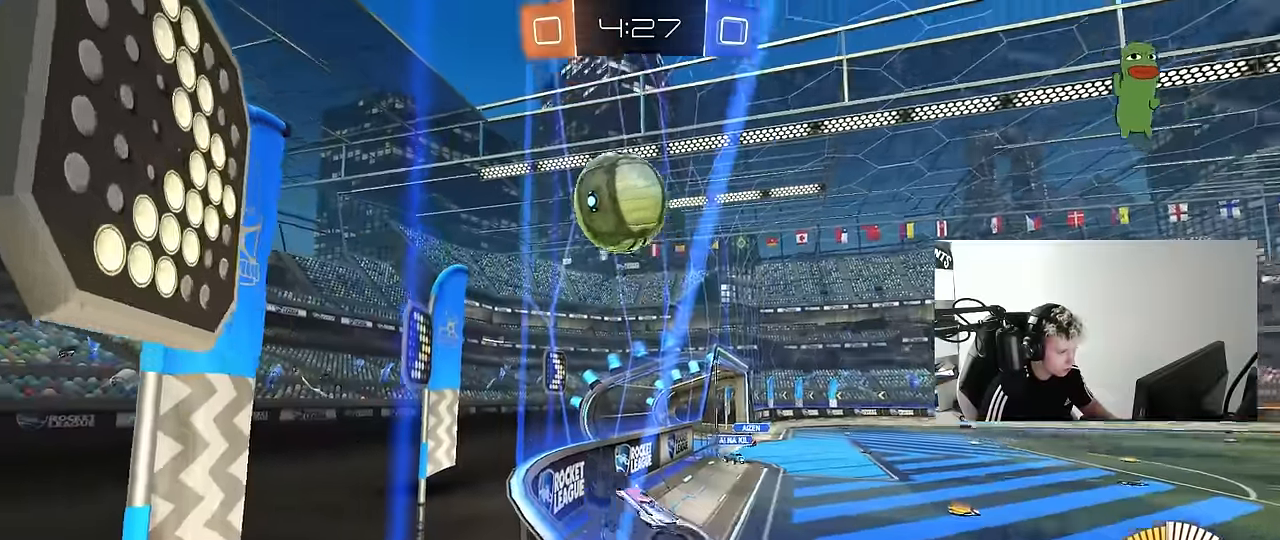
{"keys": ["d", "s", "shift"], "mouse": [], "mouse_move": "up-left", "events": [[17, "mouse_left", "up"], [200, "mouse_left", "down"], [300, "mouse_right", "down"], [300, "w", "up"], [350, "a", "up"], [350, "d", "down"], [350, "s", "down"], [383, "shift", "down"], [483, "mouse_left", "up"], [483, "mouse_right", "up"]]}
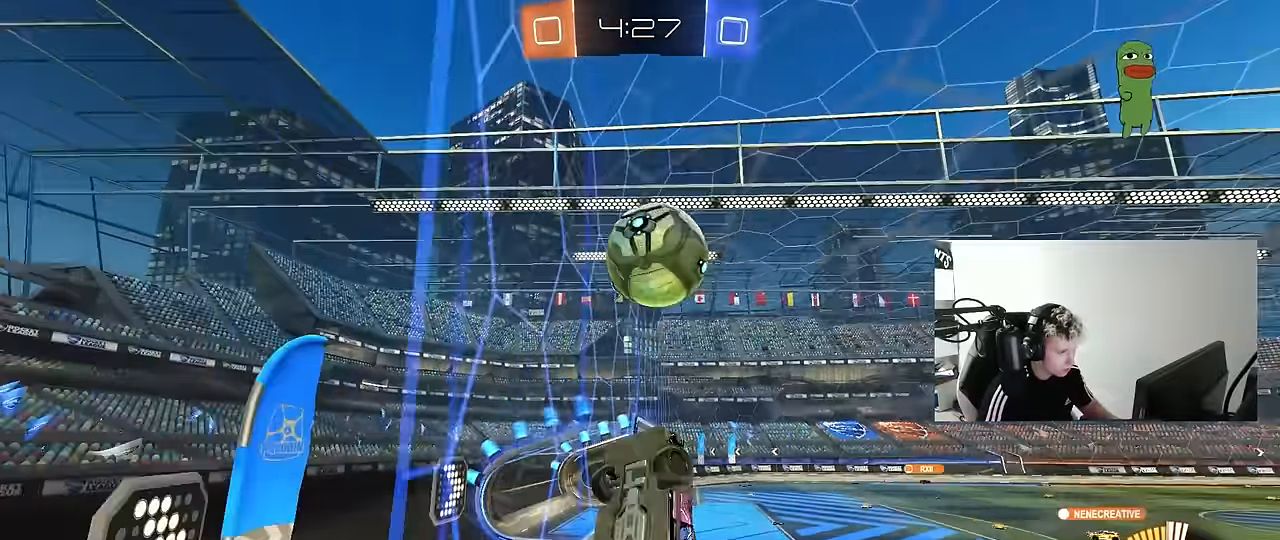
{"keys": ["d", "shift", "w"], "mouse": ["left"], "mouse_move": "right", "events": [[133, "mouse_left", "down"], [133, "s", "up"], [267, "shift", "up"], [350, "shift", "down"], [400, "w", "down"]]}
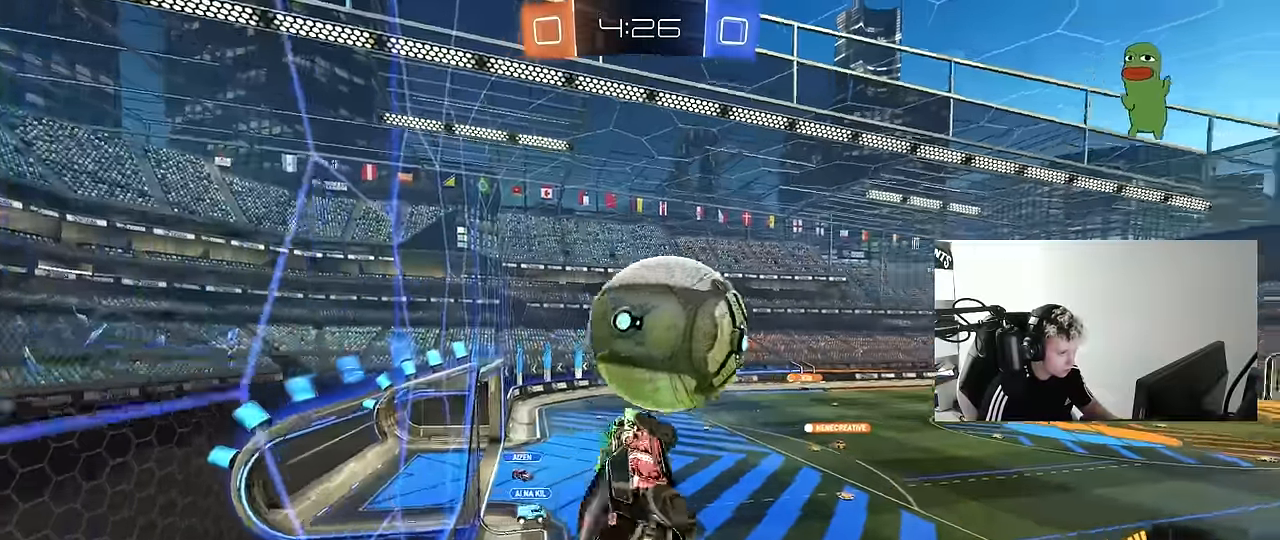
{"keys": ["a", "s"], "mouse": ["left"], "mouse_move": "still", "events": [[50, "mouse_right", "down"], [133, "s", "down"], [133, "w", "up"], [233, "mouse_right", "up"], [467, "a", "down"], [467, "d", "up"], [467, "shift", "up"]]}
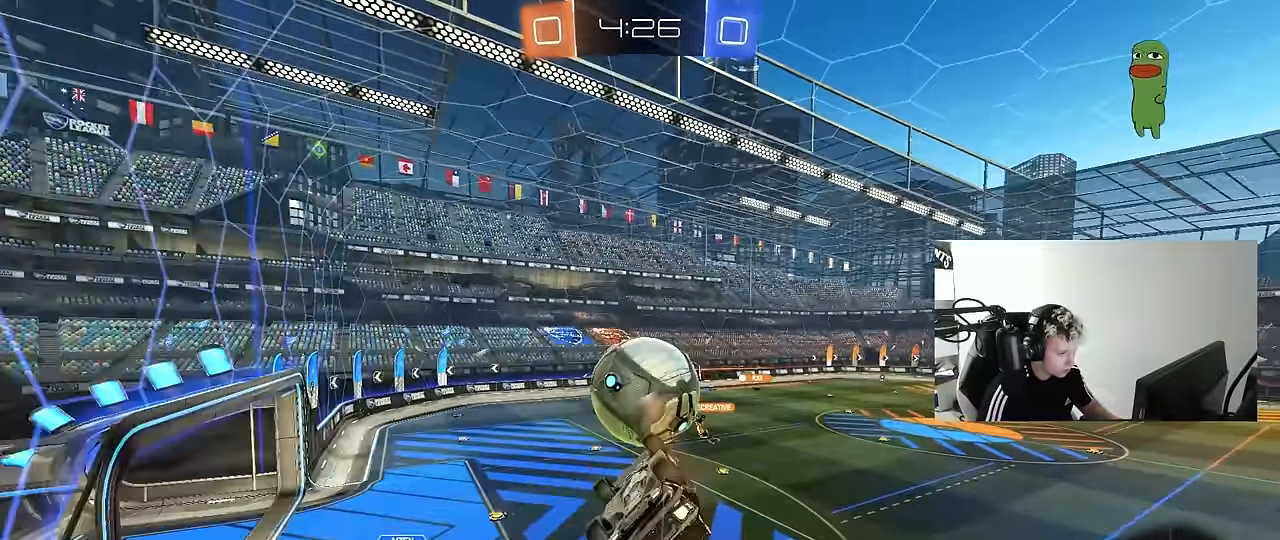
{"keys": ["a", "shift"], "mouse": ["left"], "mouse_move": "still", "events": [[250, "mouse_left", "up"], [300, "mouse_left", "down"], [383, "s", "up"], [383, "shift", "down"]]}
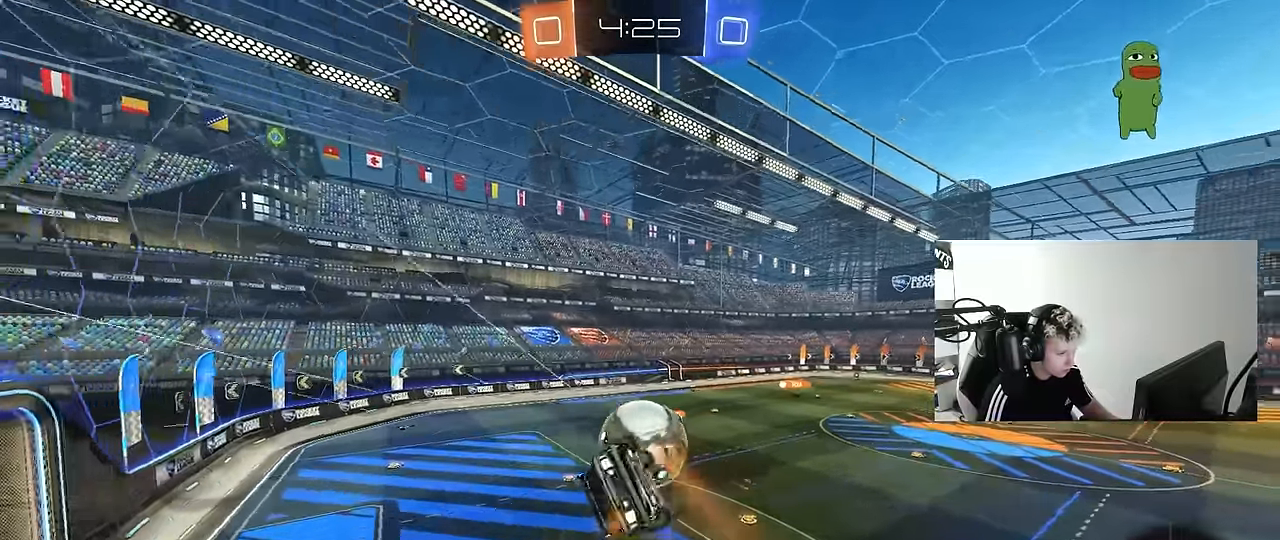
{"keys": ["d", "shift"], "mouse": [], "mouse_move": "still", "events": [[83, "mouse_left", "up"], [167, "s", "down"], [267, "a", "up"], [267, "d", "down"], [317, "s", "up"]]}
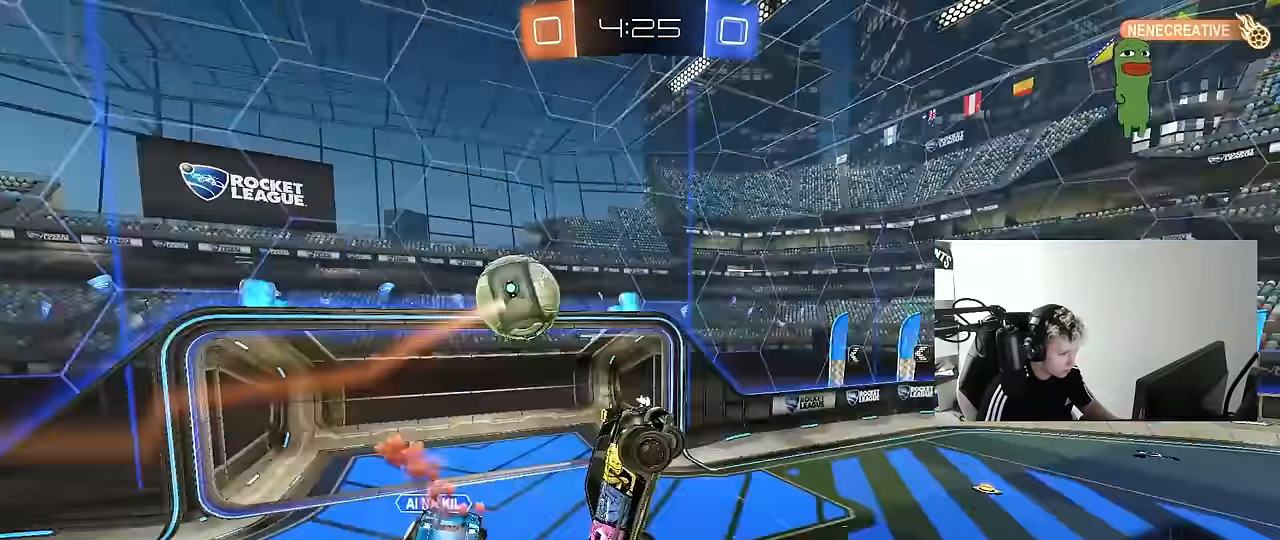
{"keys": ["a"], "mouse": [], "mouse_move": "still", "events": [[133, "s", "down"], [183, "shift", "up"], [233, "s", "up"], [333, "d", "up"], [333, "shift", "down"], [367, "a", "down"], [467, "shift", "up"]]}
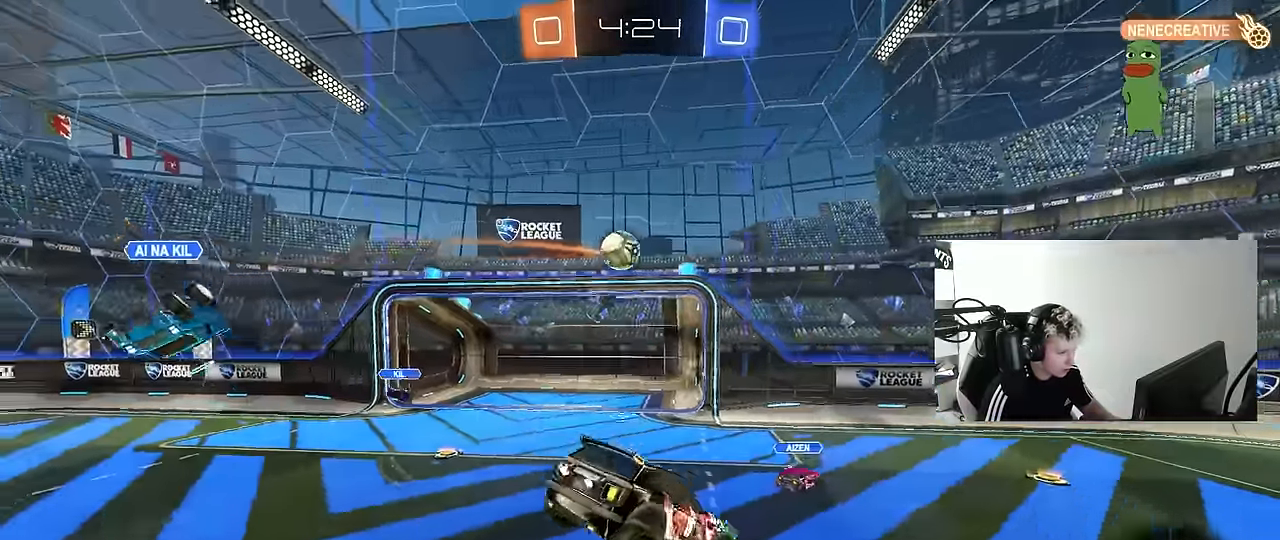
{"keys": ["a", "w"], "mouse": [], "mouse_move": "still", "events": [[17, "a", "up"], [200, "a", "down"], [250, "w", "down"], [383, "shift", "down"], [483, "shift", "up"]]}
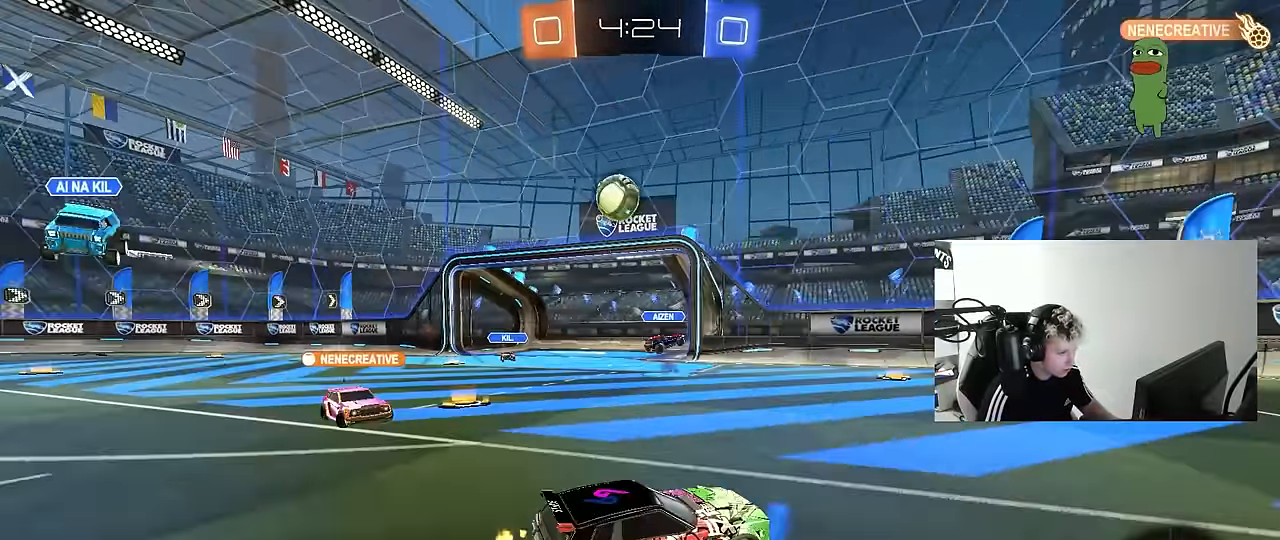
{"keys": ["a", "s"], "mouse": [], "mouse_move": "still", "events": [[267, "w", "up"], [450, "s", "down"]]}
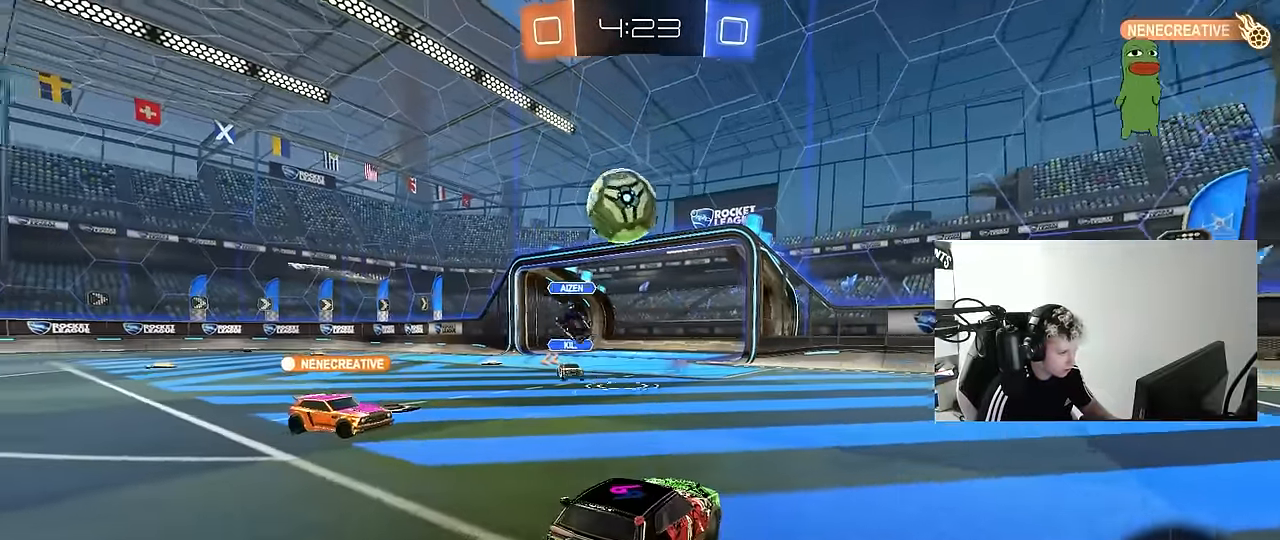
{"keys": ["s"], "mouse": [], "mouse_move": "still", "events": [[100, "a", "up"], [100, "s", "up"], [283, "w", "down"], [367, "d", "down"], [417, "d", "up"], [417, "w", "up"], [467, "s", "down"]]}
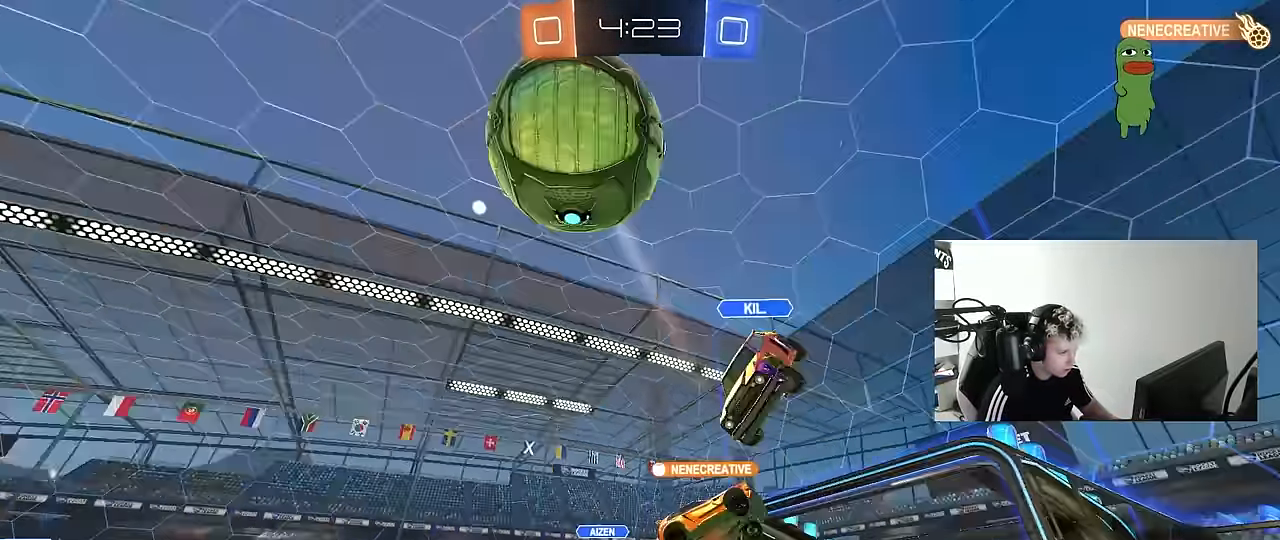
{"keys": ["s"], "mouse": ["right"], "mouse_move": "still", "events": [[300, "mouse_right", "down"], [333, "mouse_right", "up"], [384, "mouse_right", "down"]]}
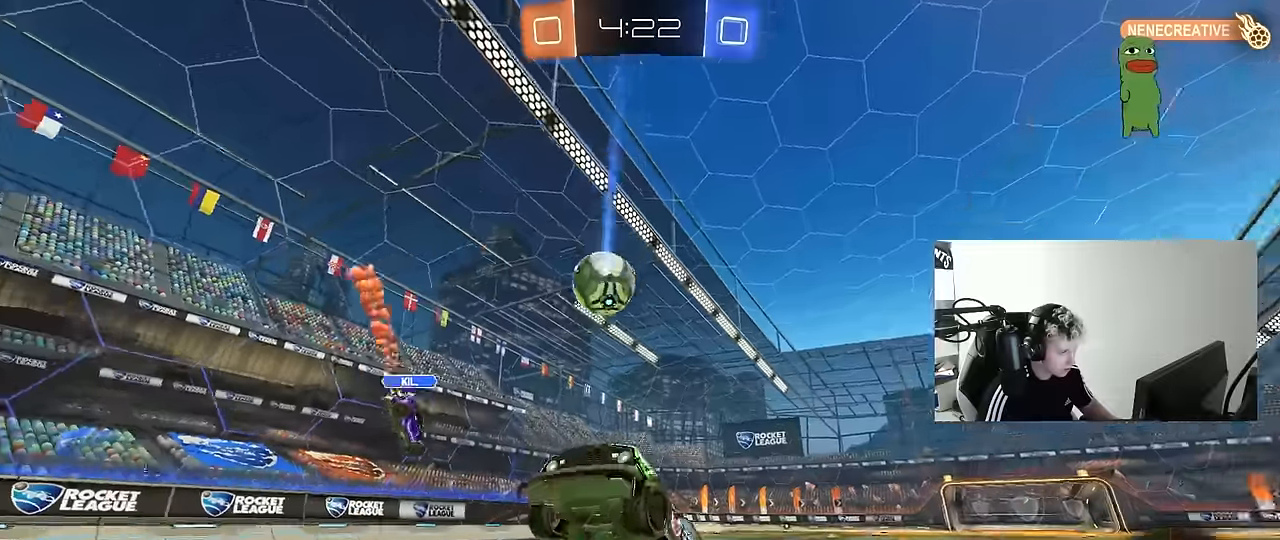
{"keys": ["d", "shift", "w"], "mouse": ["left"], "mouse_move": "still", "events": [[84, "d", "down"], [84, "s", "up"], [117, "mouse_right", "up"], [167, "d", "up"], [167, "mouse_left", "down"], [167, "shift", "down"], [217, "d", "down"], [217, "w", "down"]]}
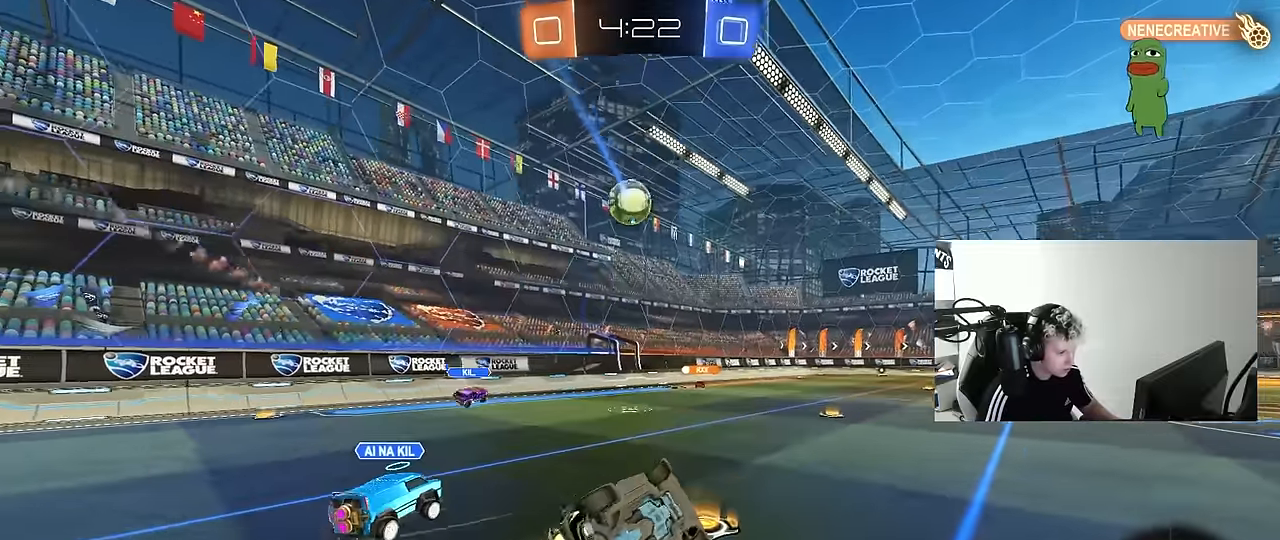
{"keys": ["w"], "mouse": ["left"], "mouse_move": "still", "events": [[184, "shift", "up"], [334, "d", "up"], [367, "w", "up"], [467, "w", "down"]]}
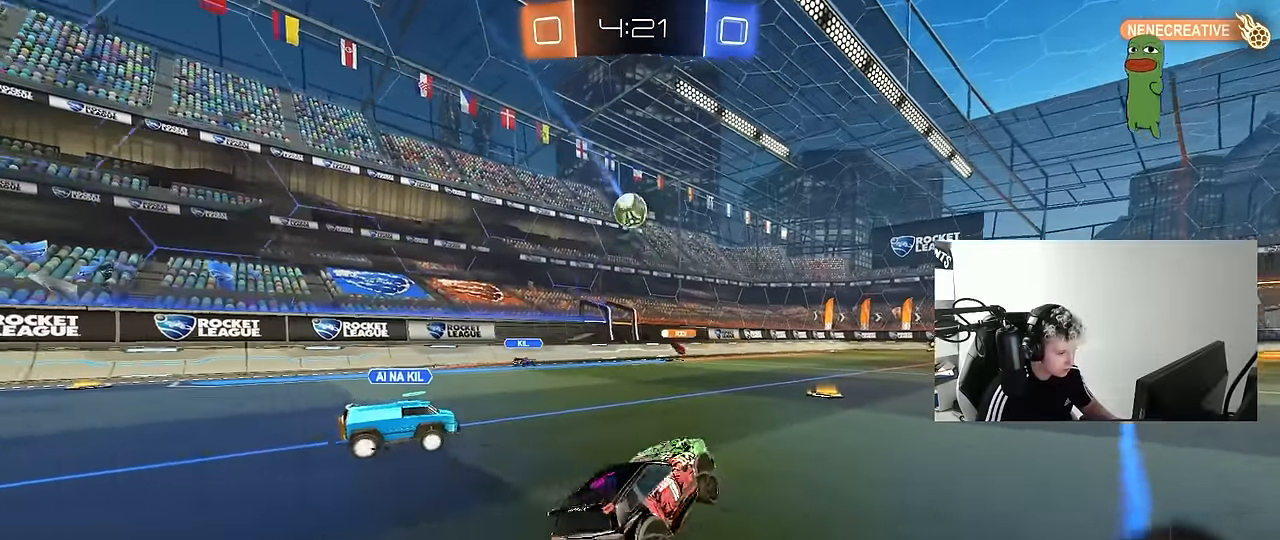
{"keys": ["d", "s", "shift"], "mouse": ["left"], "mouse_move": "still", "events": [[17, "a", "down"], [150, "mouse_right", "down"], [200, "a", "up"], [200, "d", "down"], [250, "mouse_right", "up"], [250, "shift", "down"], [300, "mouse_right", "down"], [300, "s", "down"], [334, "w", "up"], [484, "mouse_right", "up"]]}
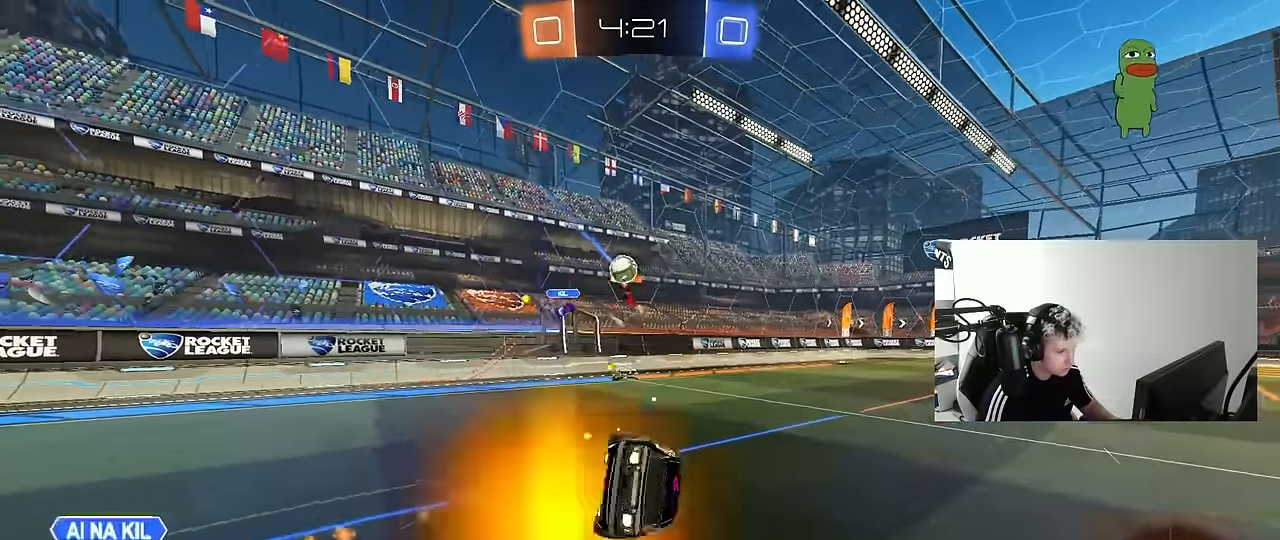
{"keys": ["d", "shift", "space"], "mouse": [], "mouse_move": "still", "events": [[117, "mouse_left", "up"], [117, "s", "up"], [317, "s", "down"], [400, "s", "up"], [400, "space", "down"]]}
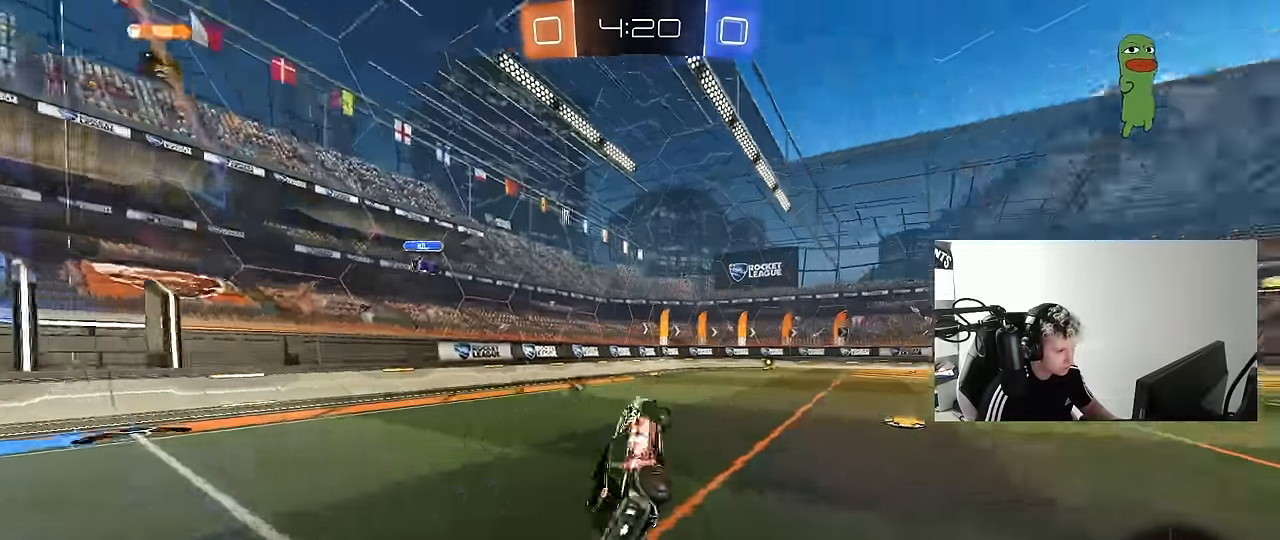
{"keys": ["w"], "mouse": [], "mouse_move": "still", "events": [[50, "shift", "up"], [50, "space", "up"], [134, "d", "up"], [234, "w", "down"]]}
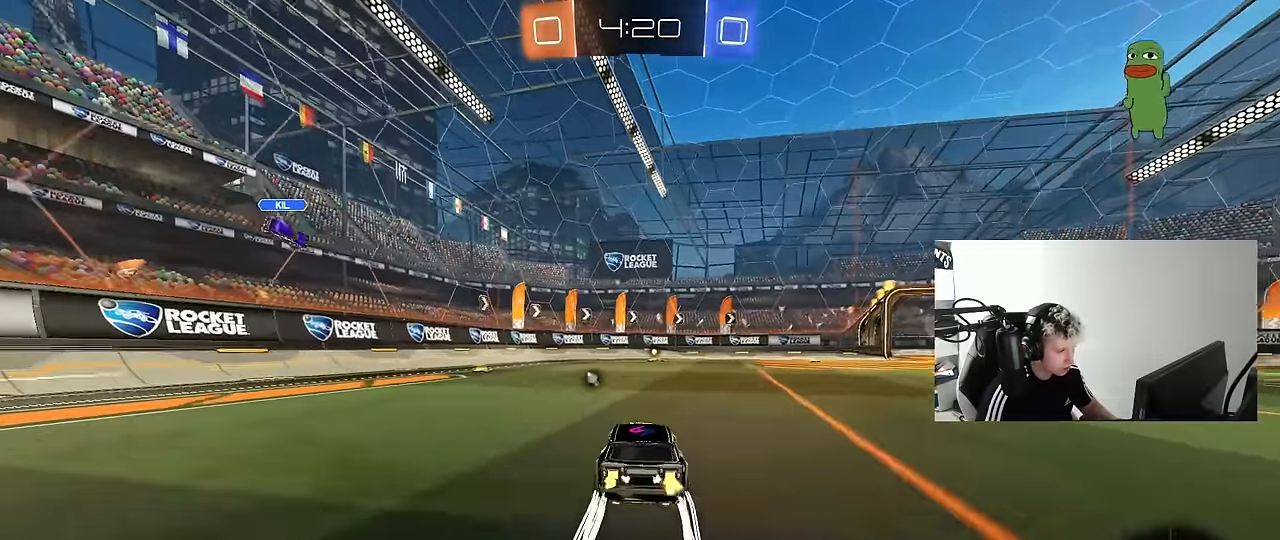
{"keys": ["w"], "mouse": [], "mouse_move": "still", "events": []}
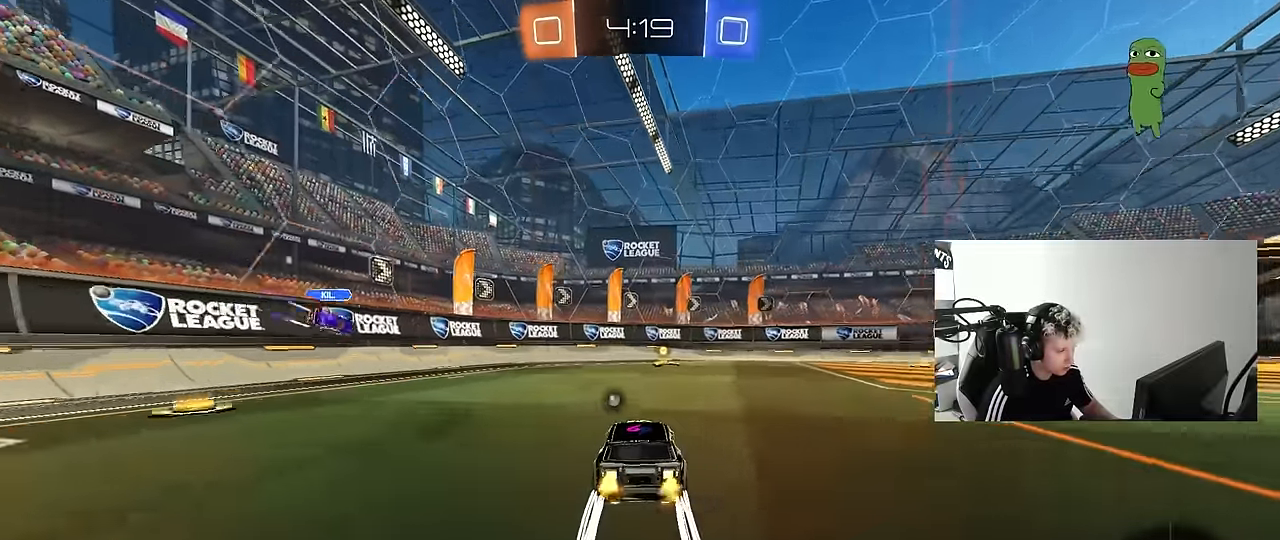
{"keys": ["w"], "mouse": ["left"], "mouse_move": "still", "events": [[500, "mouse_left", "down"]]}
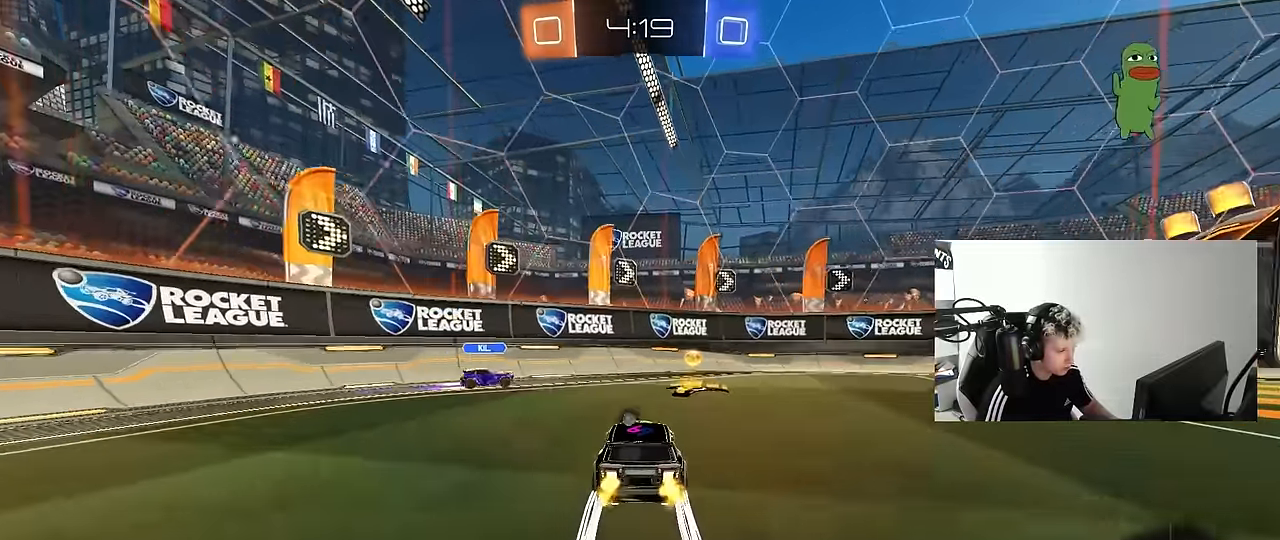
{"keys": ["d", "shift", "space", "w"], "mouse": [], "mouse_move": "still", "events": [[50, "d", "down"], [100, "d", "up"], [184, "d", "down"], [367, "mouse_left", "up"], [417, "shift", "down"], [467, "space", "down"]]}
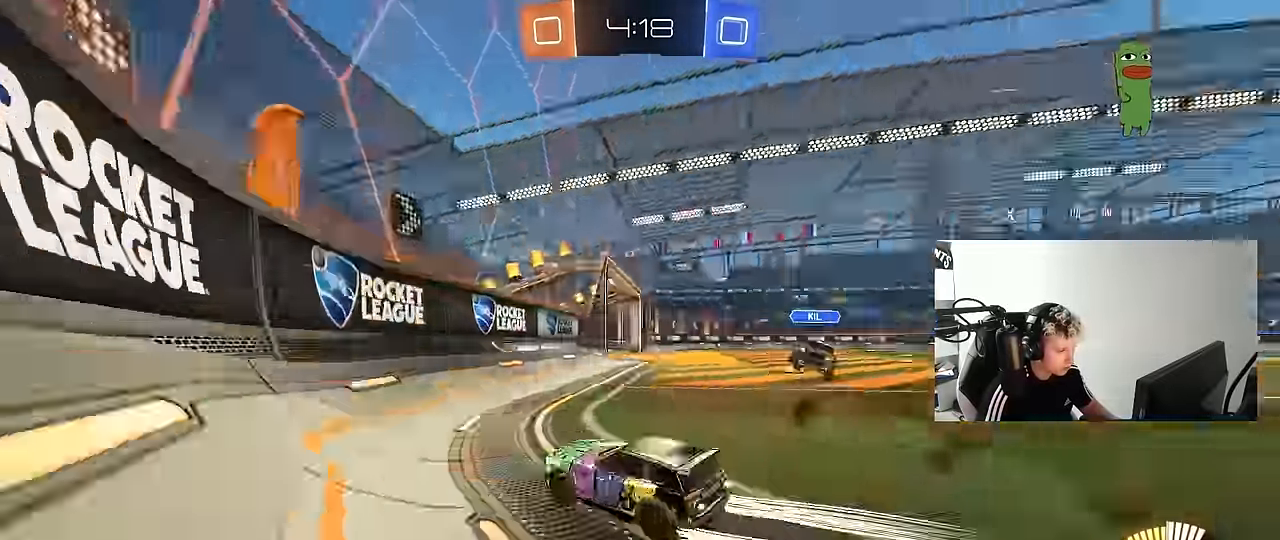
{"keys": ["d", "w"], "mouse": [], "mouse_move": "still", "events": [[17, "shift", "up"], [150, "space", "up"], [250, "shift", "down"], [350, "shift", "up"]]}
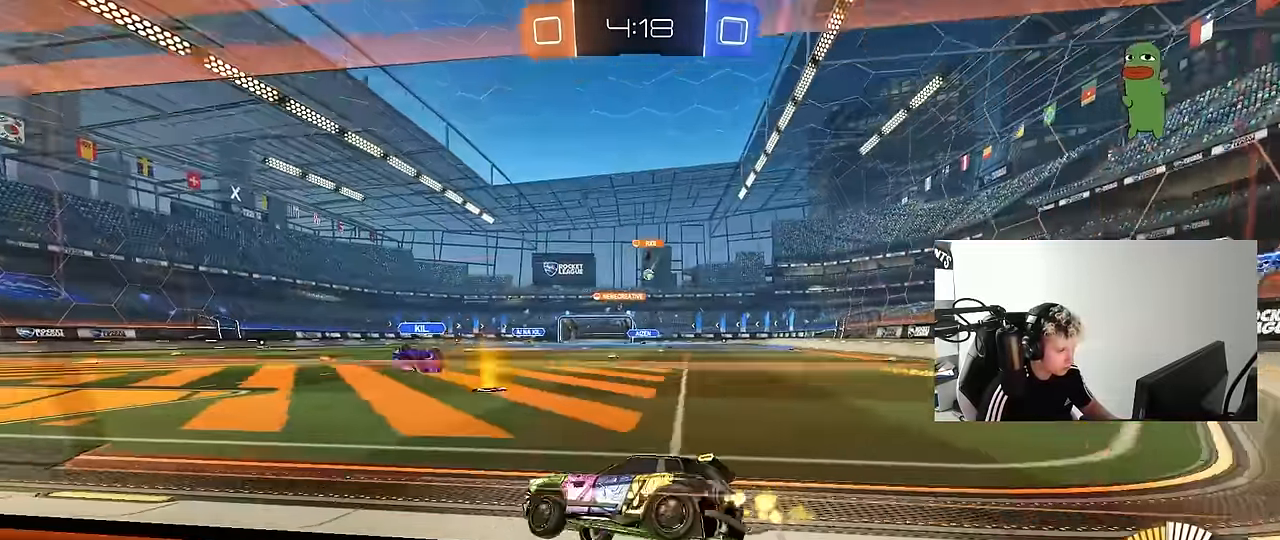
{"keys": ["w"], "mouse": ["left"], "mouse_move": "still", "events": [[217, "mouse_left", "down"], [500, "d", "up"]]}
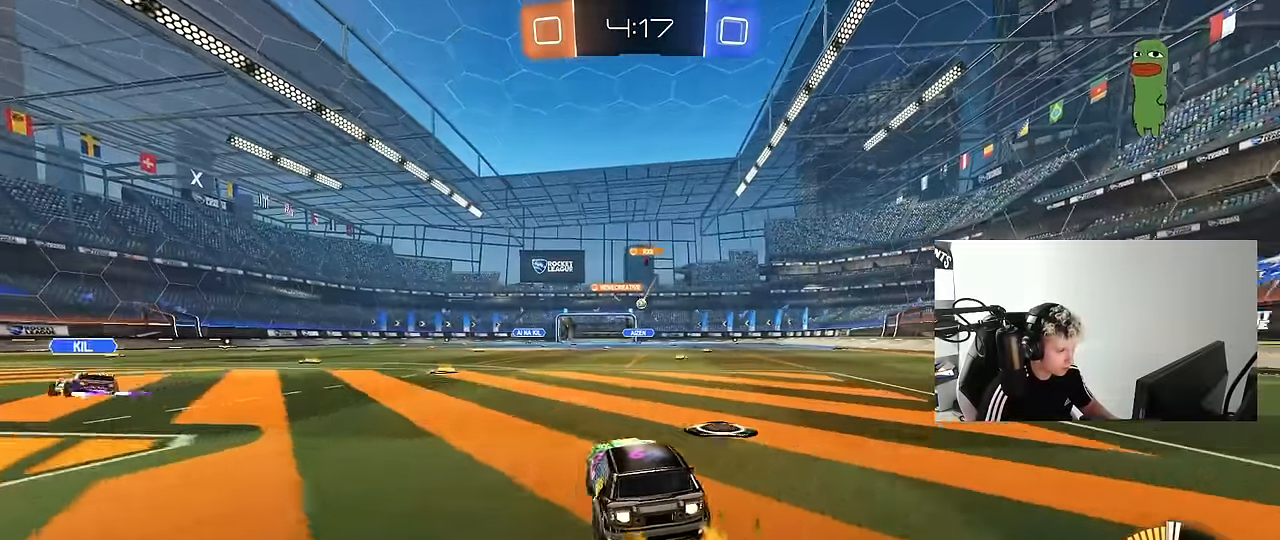
{"keys": ["w"], "mouse": [], "mouse_move": "still", "events": [[184, "mouse_left", "up"], [284, "a", "down"], [334, "a", "up"]]}
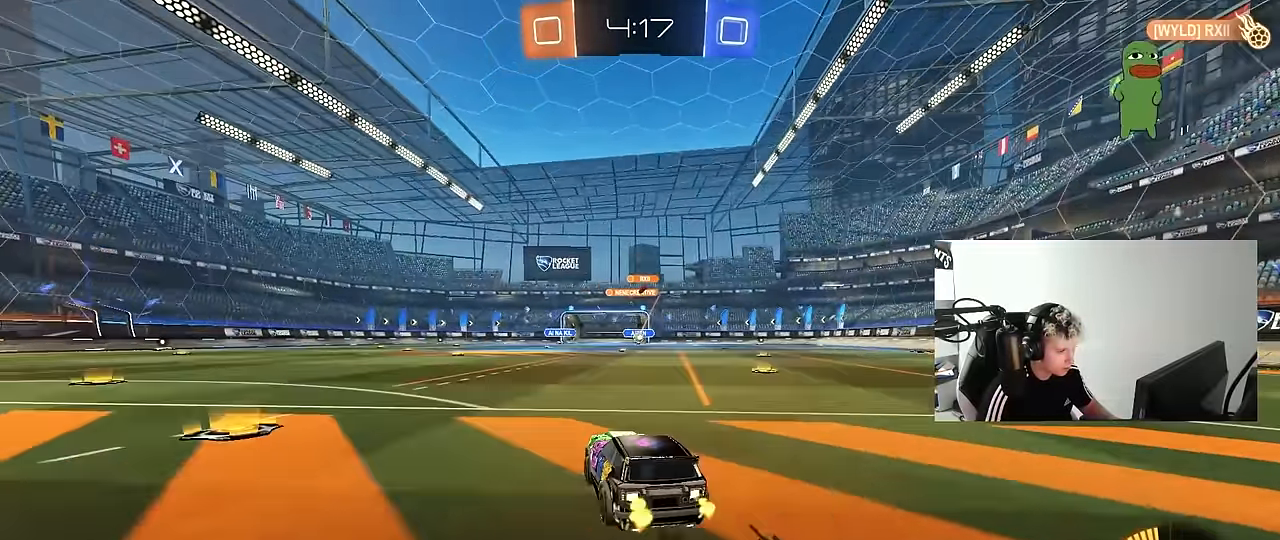
{"keys": ["d", "w"], "mouse": [], "mouse_move": "still", "events": [[150, "d", "down"]]}
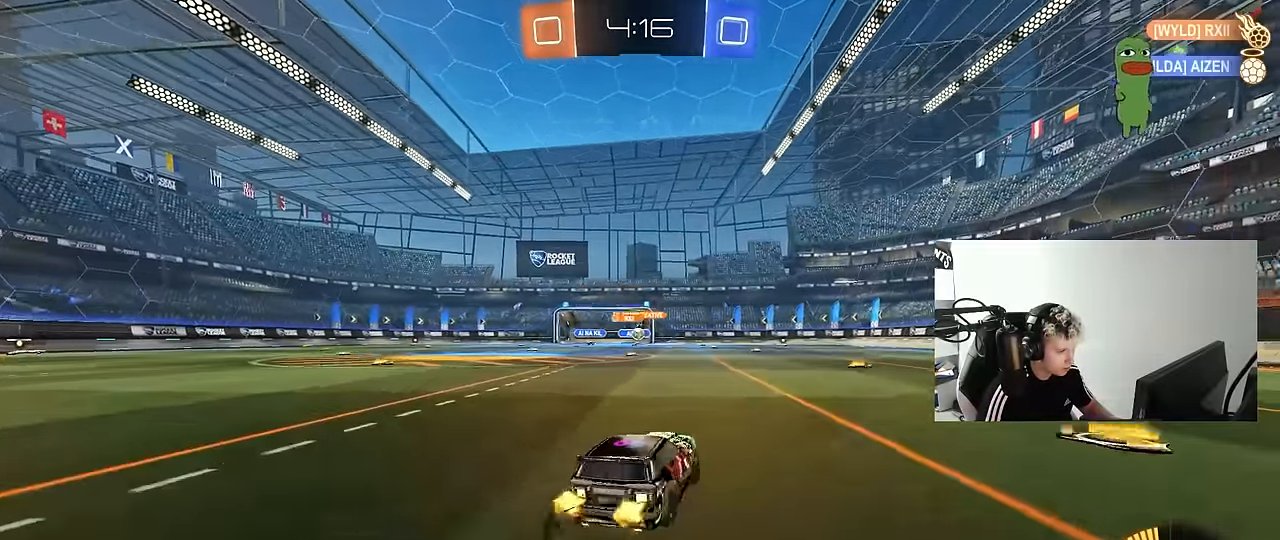
{"keys": ["a", "w"], "mouse": [], "mouse_move": "still", "events": [[217, "d", "up"], [367, "a", "down"], [400, "shift", "down"], [500, "shift", "up"]]}
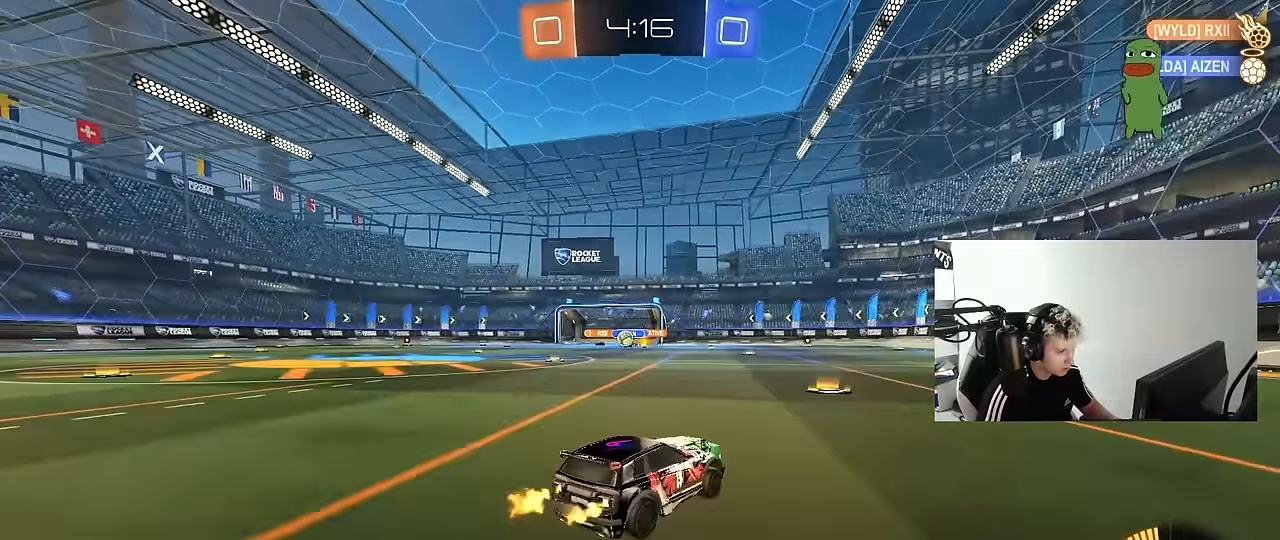
{"keys": ["a", "w"], "mouse": ["left"], "mouse_move": "still", "events": [[100, "a", "up"], [284, "a", "down"], [334, "shift", "down"], [417, "mouse_left", "down"], [417, "shift", "up"]]}